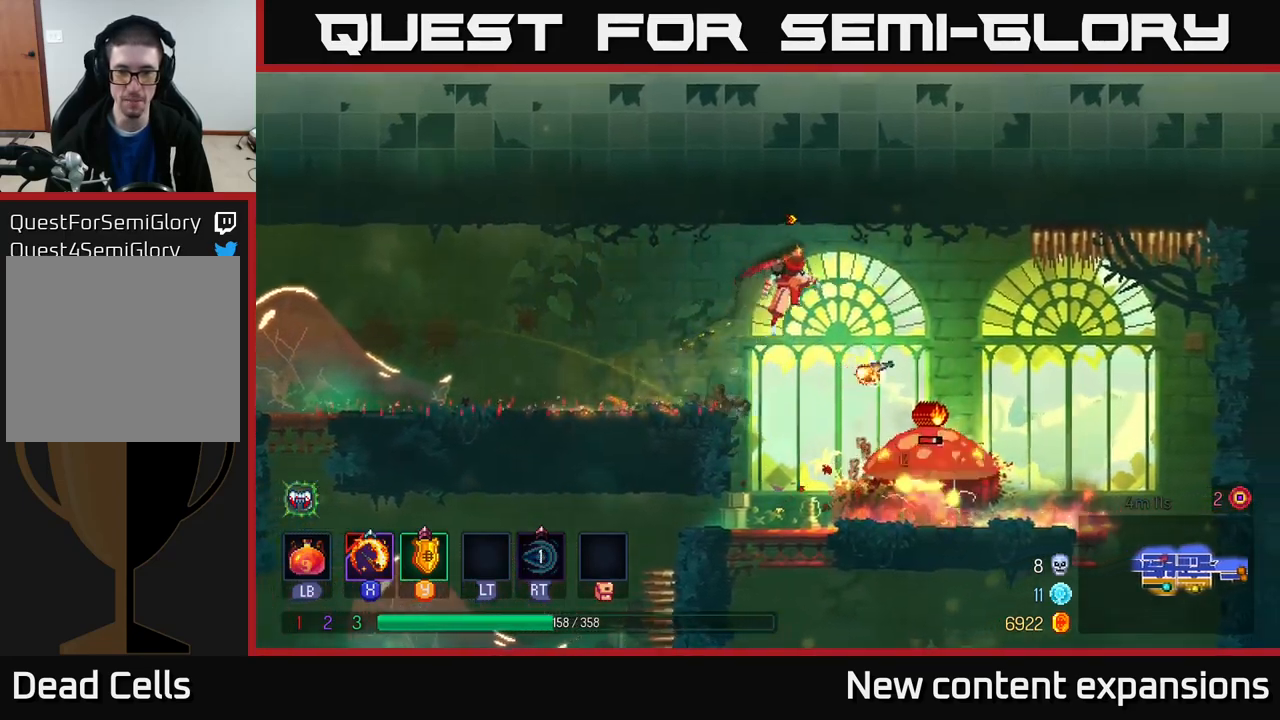
Gameplay with a controller (Xbox layout); each line is a JSON object with the inputs held at the frame after it (dt_ms = milliseconds from this image to that frame). "events" lists button and stick changes between this image and that frame as [ms after this image, input, new state], when the widget could be followed in between.
{"dt_ms": 500, "buttons": [], "left_stick": "center", "right_stick": "center", "events": [[33, "B", "down"], [133, "B", "up"], [383, "left_stick", "up"], [483, "left_stick", "center"]]}
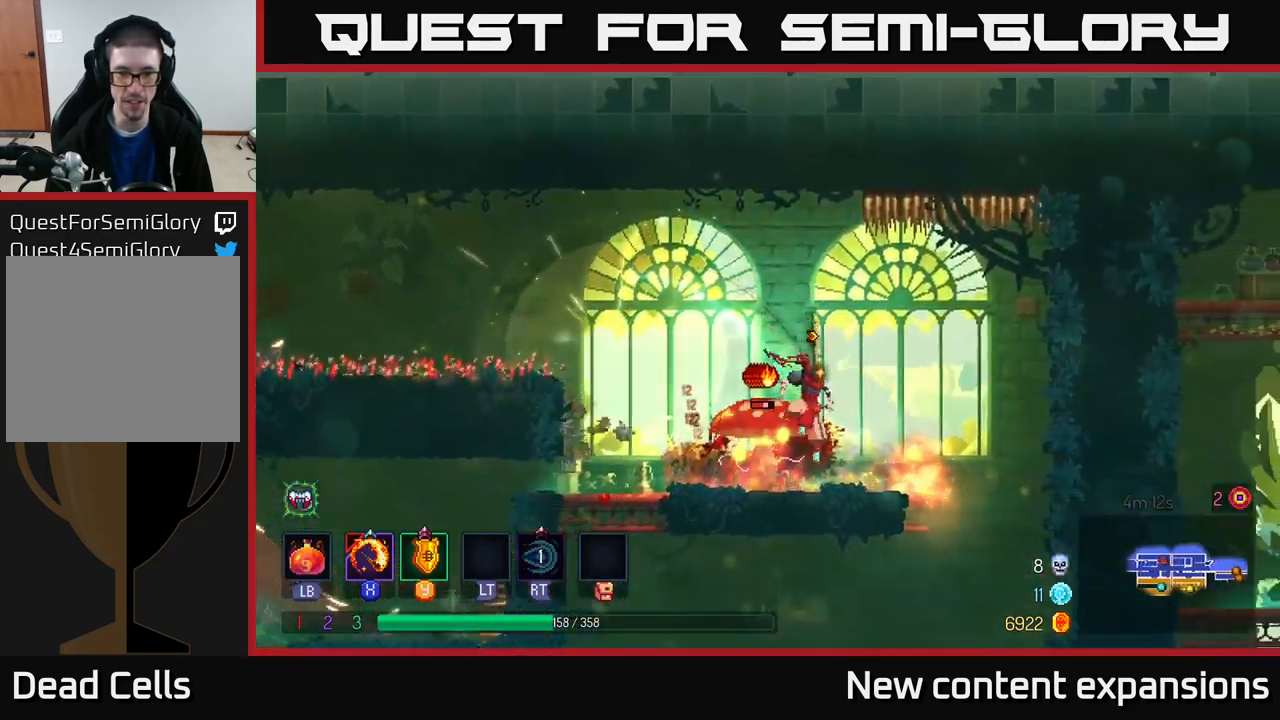
{"dt_ms": 500, "buttons": [], "left_stick": "center", "right_stick": "center", "events": [[33, "left_stick", "left"], [100, "X", "down"], [183, "X", "up"], [250, "left_stick", "center"]]}
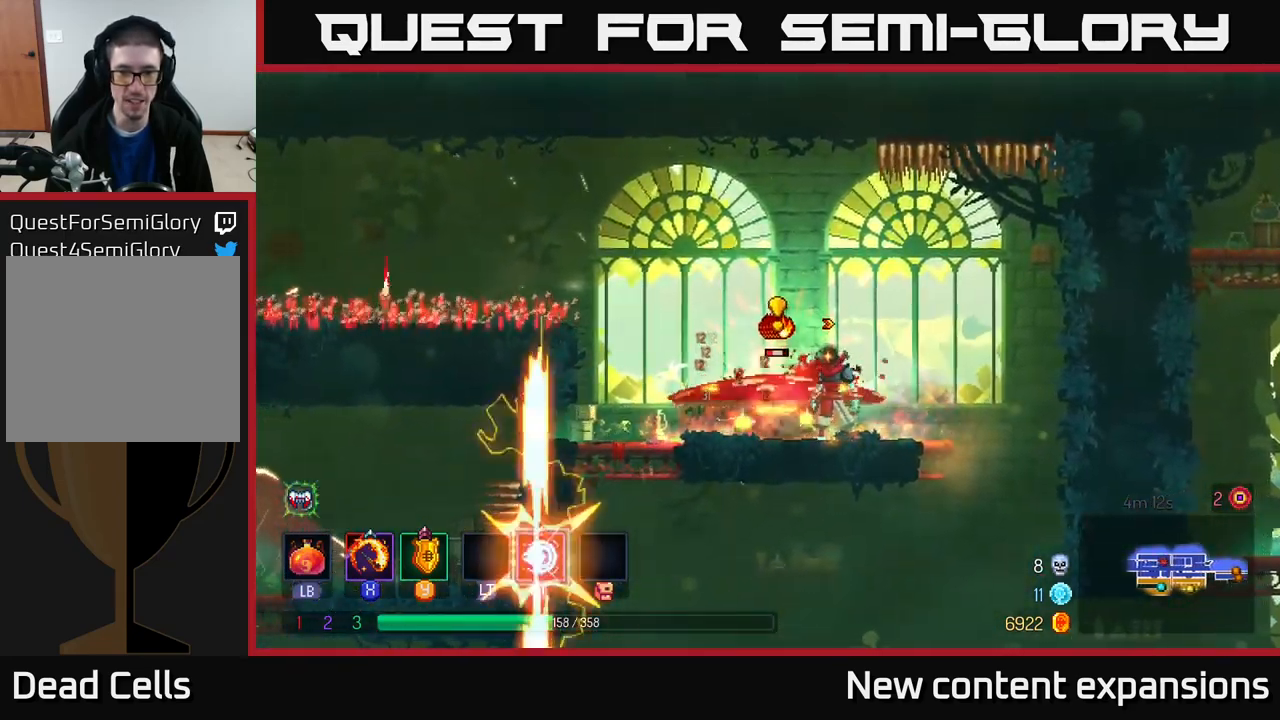
{"dt_ms": 500, "buttons": ["A"], "left_stick": "left", "right_stick": "center", "events": [[183, "A", "down"], [250, "left_stick", "left"], [350, "A", "up"], [433, "A", "down"]]}
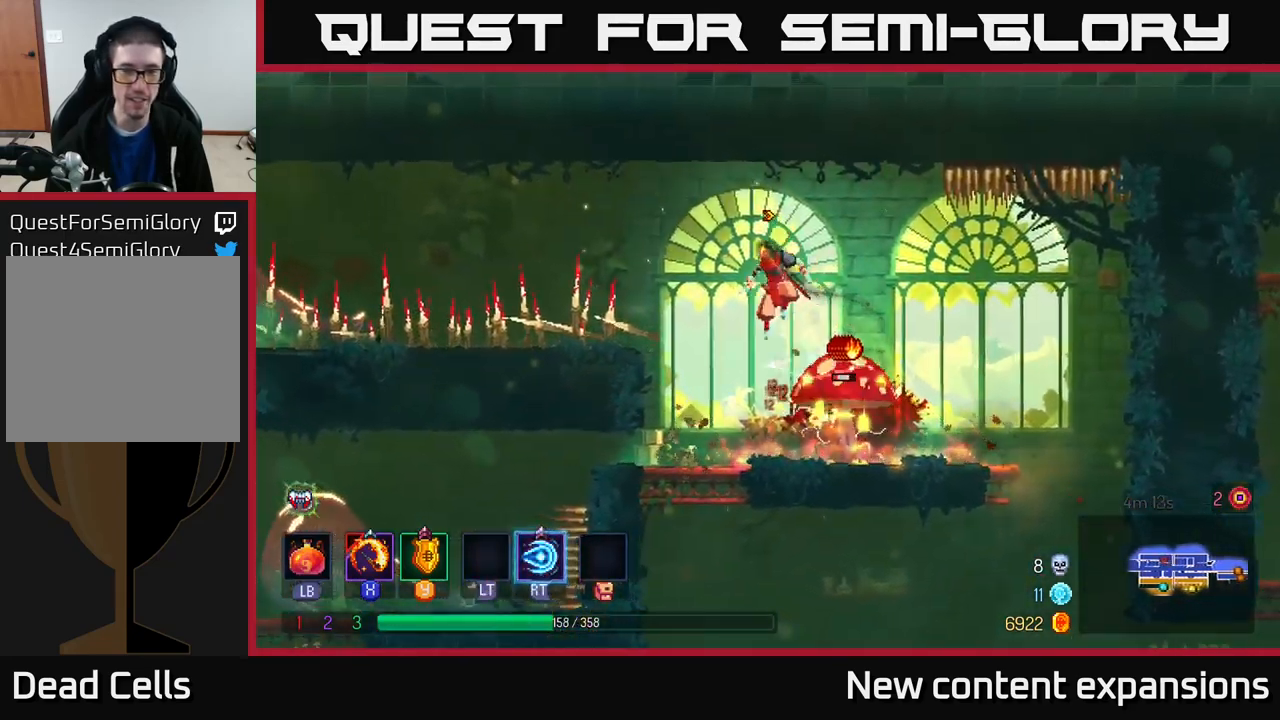
{"dt_ms": 500, "buttons": [], "left_stick": "left", "right_stick": "center", "events": [[133, "A", "up"], [166, "X", "down"], [233, "left_stick", "right"], [283, "X", "up"], [350, "A", "down"], [400, "left_stick", "left"], [466, "A", "up"]]}
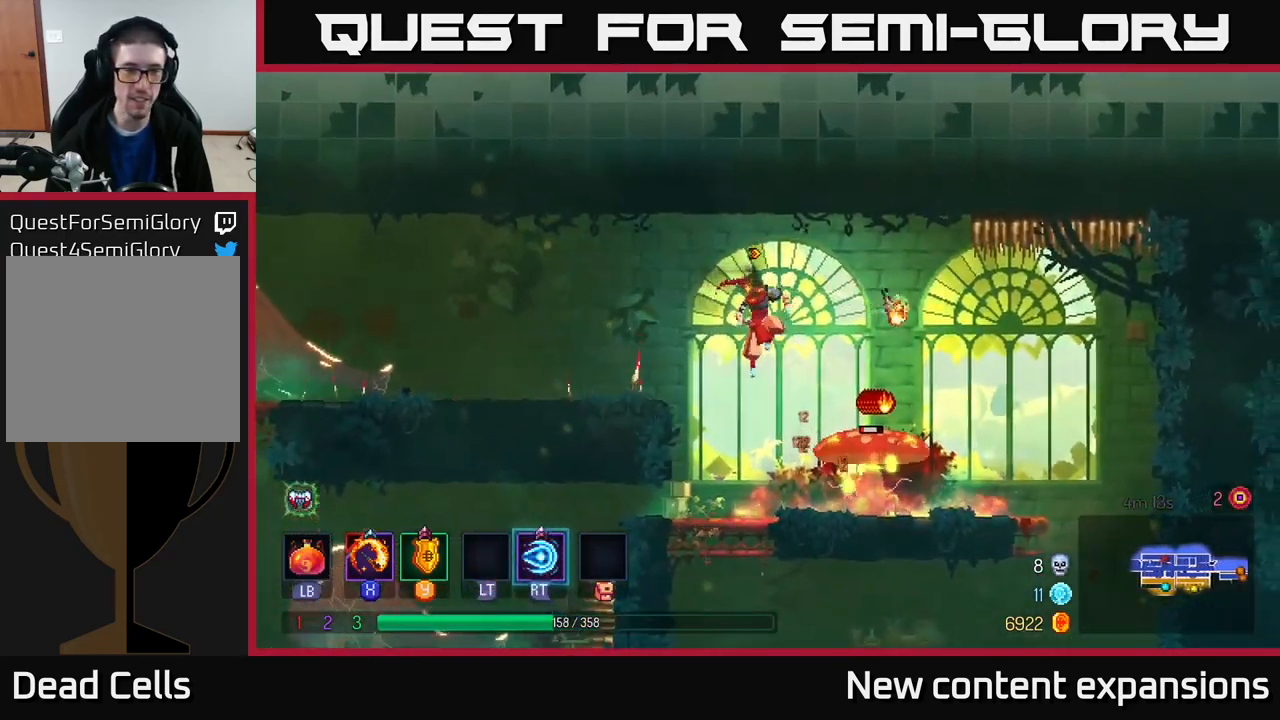
{"dt_ms": 500, "buttons": ["A"], "left_stick": "left", "right_stick": "center", "events": [[66, "A", "down"], [200, "A", "up"], [433, "A", "down"]]}
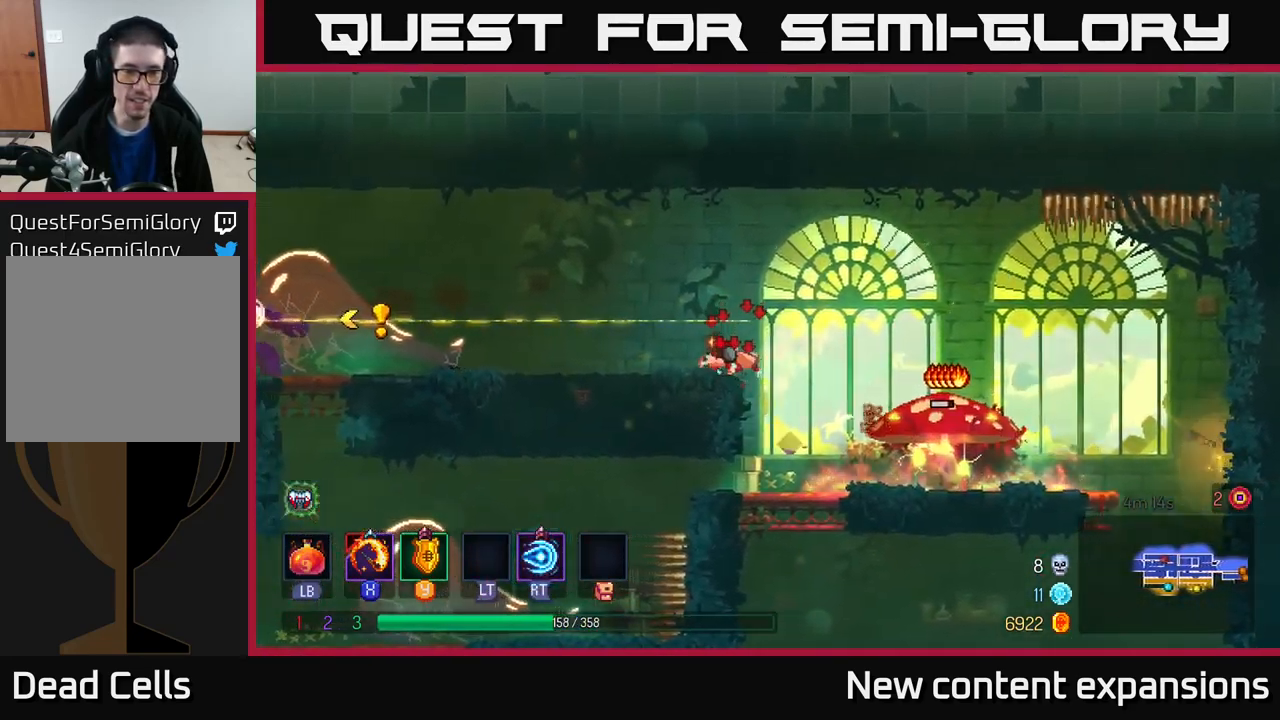
{"dt_ms": 500, "buttons": [], "left_stick": "left", "right_stick": "center", "events": [[16, "A", "up"], [383, "B", "down"], [466, "B", "up"]]}
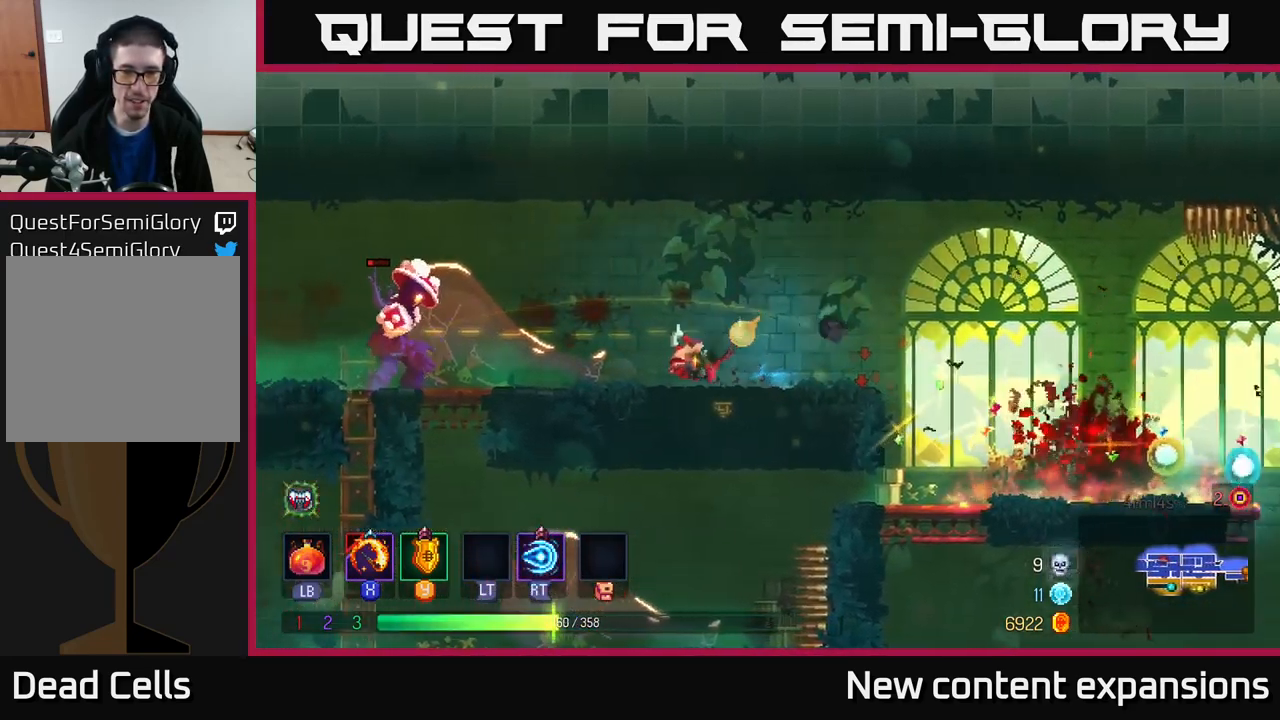
{"dt_ms": 500, "buttons": [], "left_stick": "center", "right_stick": "center", "events": [[250, "X", "down"], [316, "X", "up"], [400, "left_stick", "center"]]}
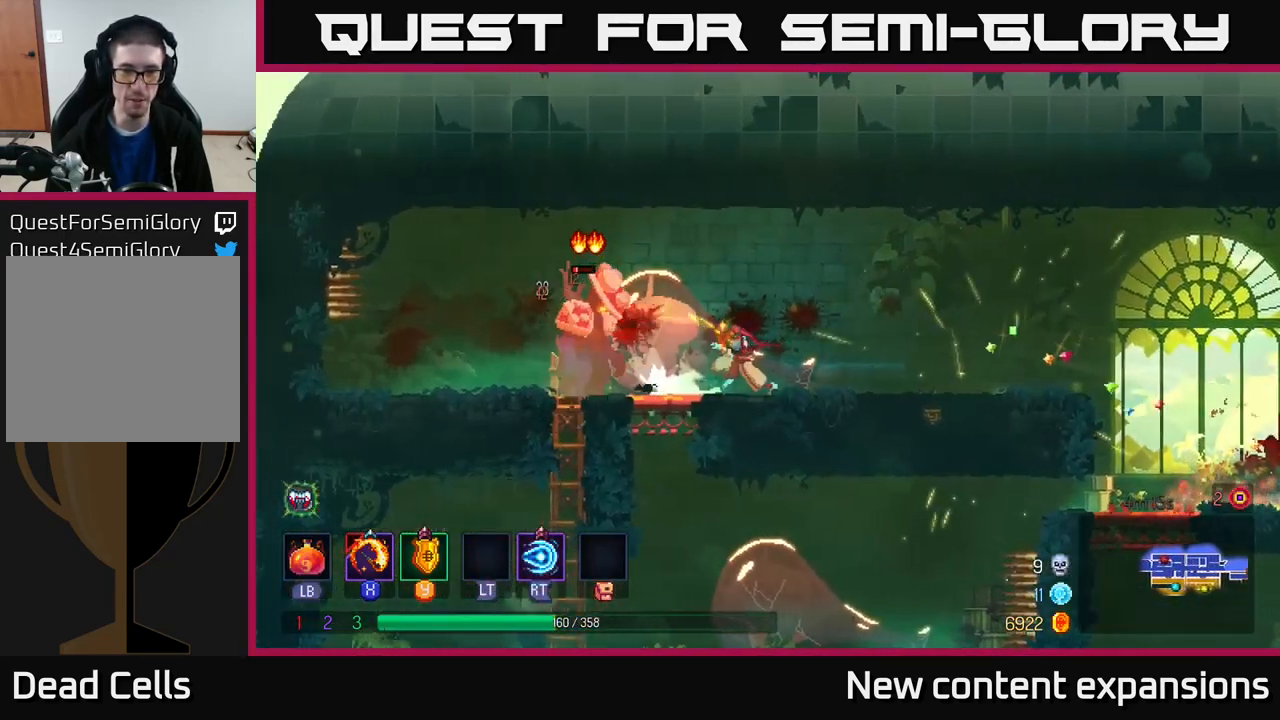
{"dt_ms": 499, "buttons": [], "left_stick": "left", "right_stick": "center", "events": [[66, "left_stick", "left"]]}
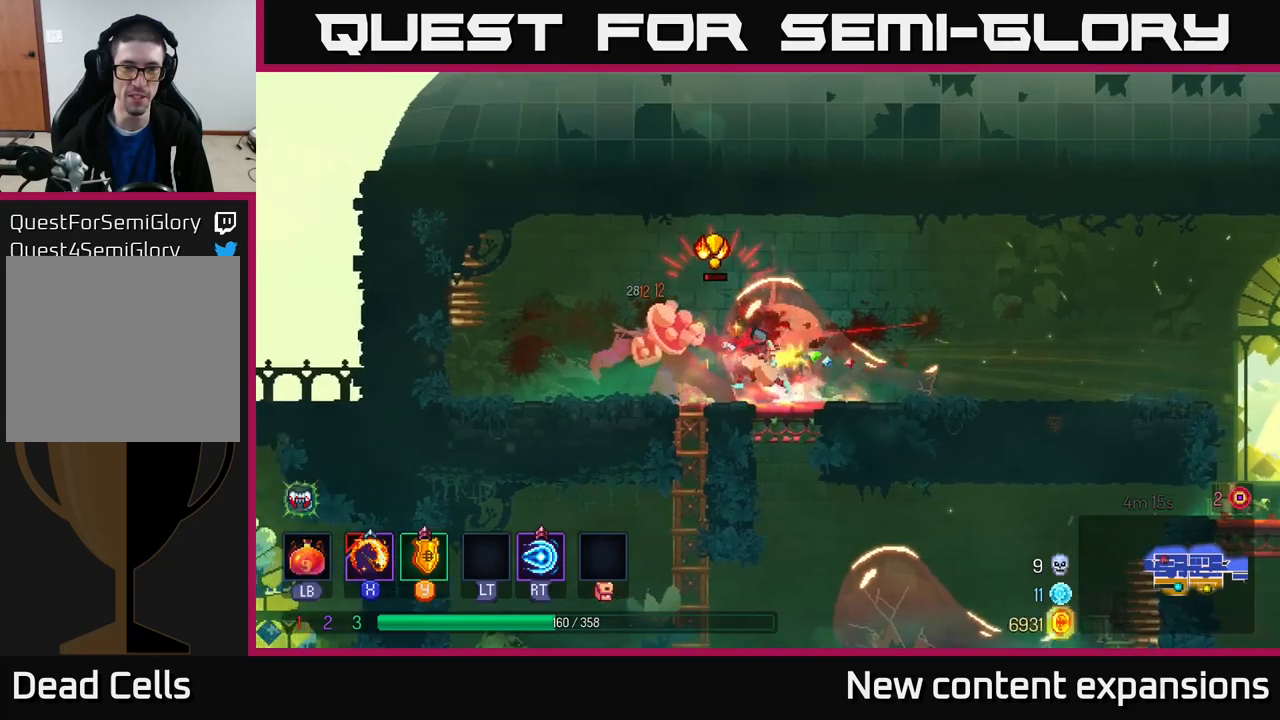
{"dt_ms": 500, "buttons": ["B"], "left_stick": "right", "right_stick": "center", "events": [[167, "X", "down"], [183, "left_stick", "right"], [217, "X", "up"], [267, "B", "down"], [283, "left_stick", "up-left"], [383, "B", "up"], [400, "left_stick", "center"], [467, "left_stick", "right"], [500, "B", "down"]]}
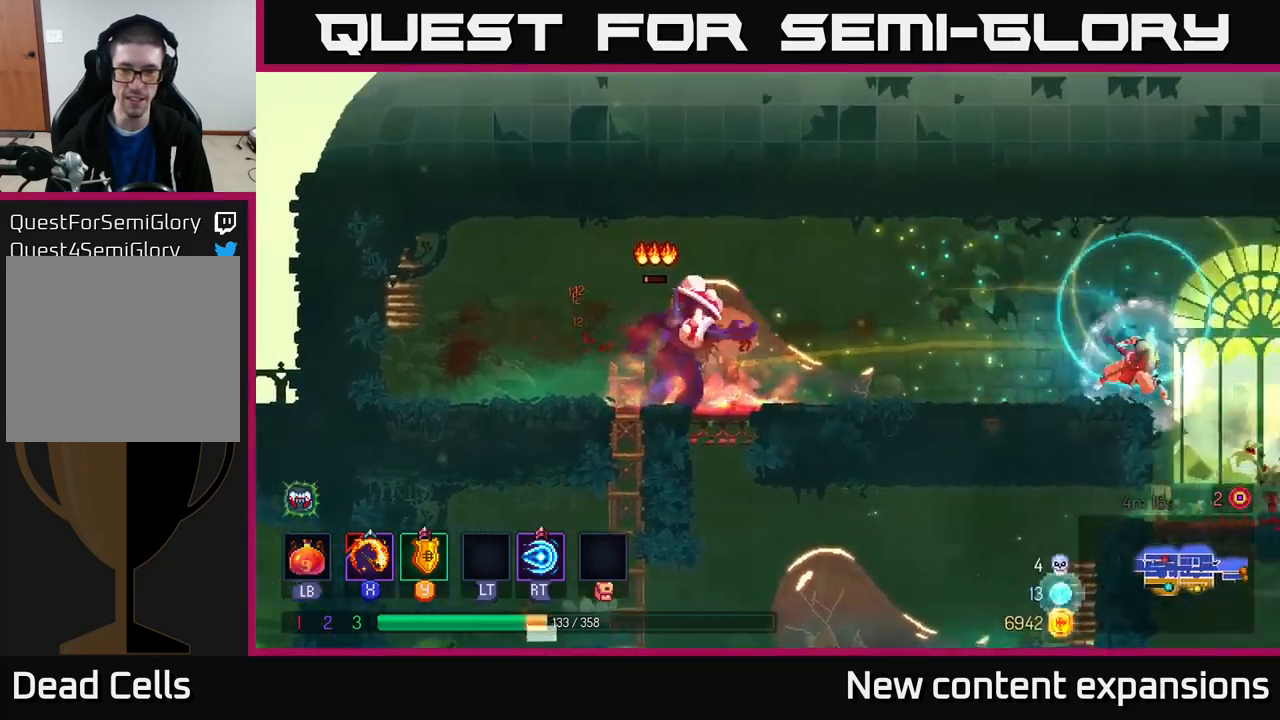
{"dt_ms": 500, "buttons": ["X"], "left_stick": "left", "right_stick": "center", "events": [[33, "B", "up"], [133, "left_stick", "left"], [367, "A", "down"], [483, "A", "up"], [500, "X", "down"]]}
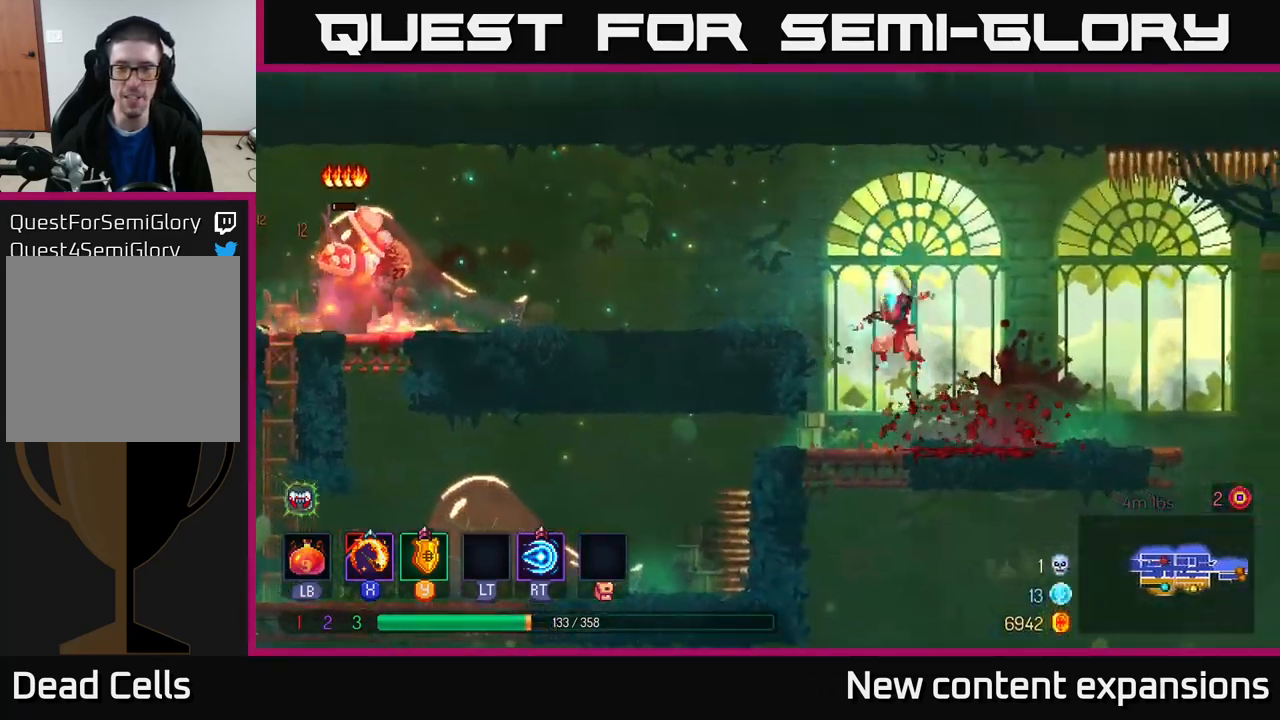
{"dt_ms": 500, "buttons": [], "left_stick": "center", "right_stick": "center", "events": [[117, "X", "up"], [400, "left_stick", "center"]]}
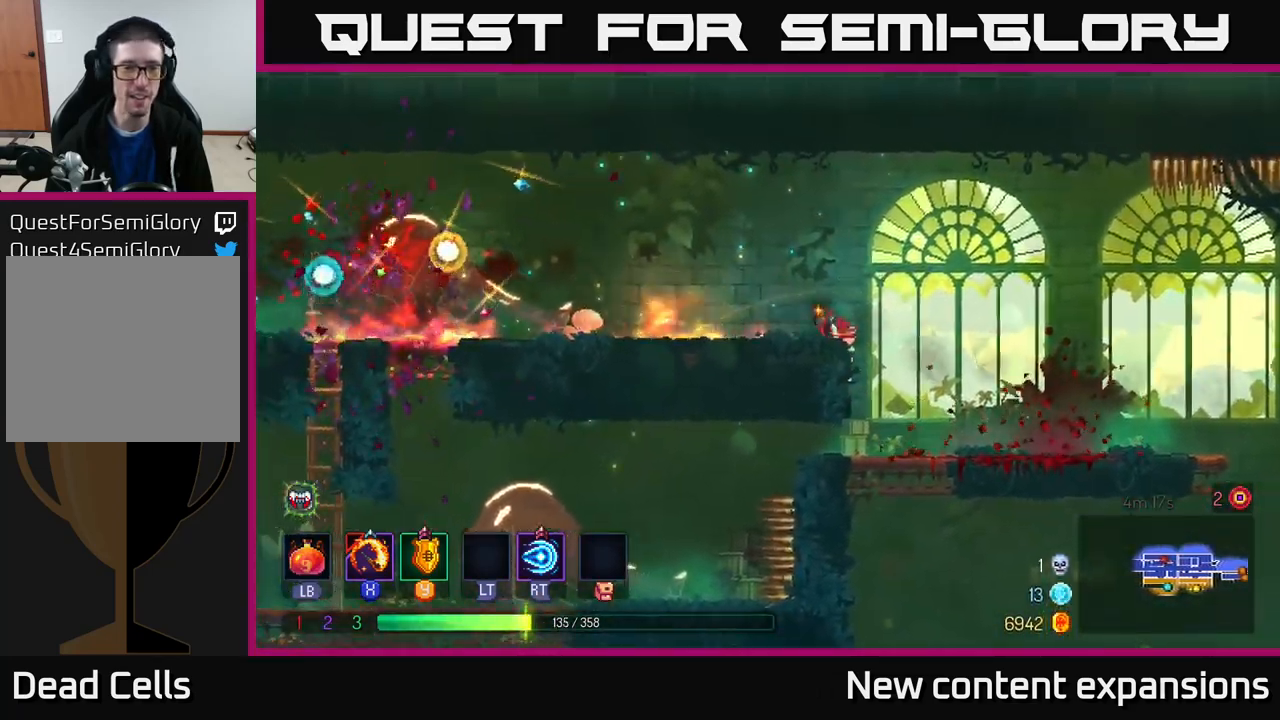
{"dt_ms": 500, "buttons": [], "left_stick": "left", "right_stick": "center", "events": [[83, "left_stick", "left"], [233, "A", "down"], [300, "A", "up"]]}
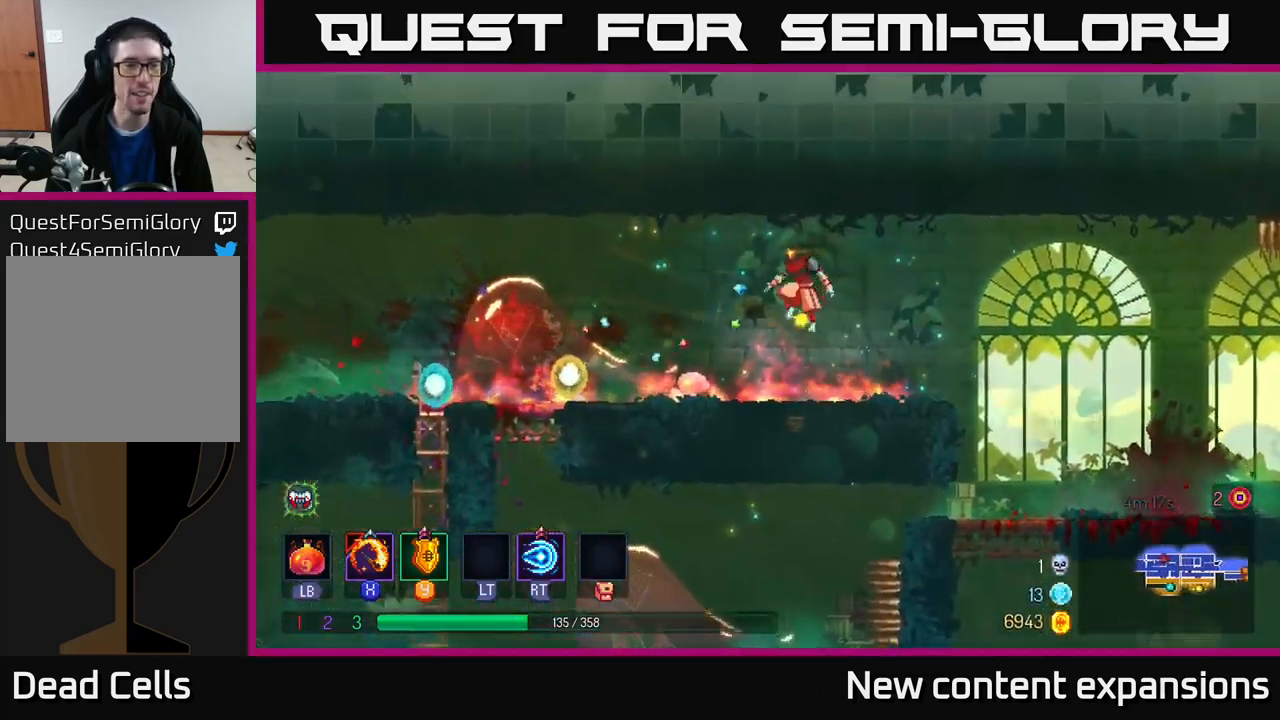
{"dt_ms": 500, "buttons": [], "left_stick": "center", "right_stick": "center", "events": [[83, "A", "down"], [83, "left_stick", "down"], [150, "A", "up"], [217, "A", "down"], [300, "A", "up"], [483, "left_stick", "center"]]}
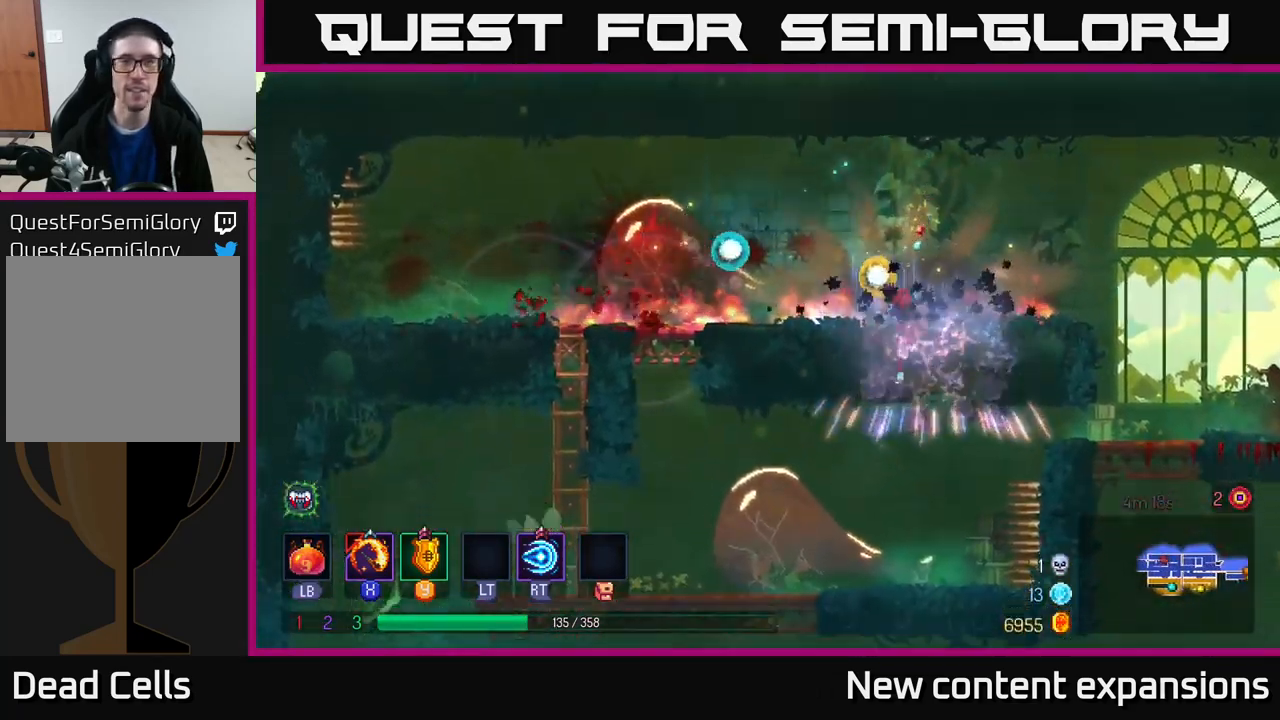
{"dt_ms": 500, "buttons": ["B"], "left_stick": "left", "right_stick": "center", "events": [[83, "left_stick", "down"], [250, "left_stick", "left"], [433, "B", "down"]]}
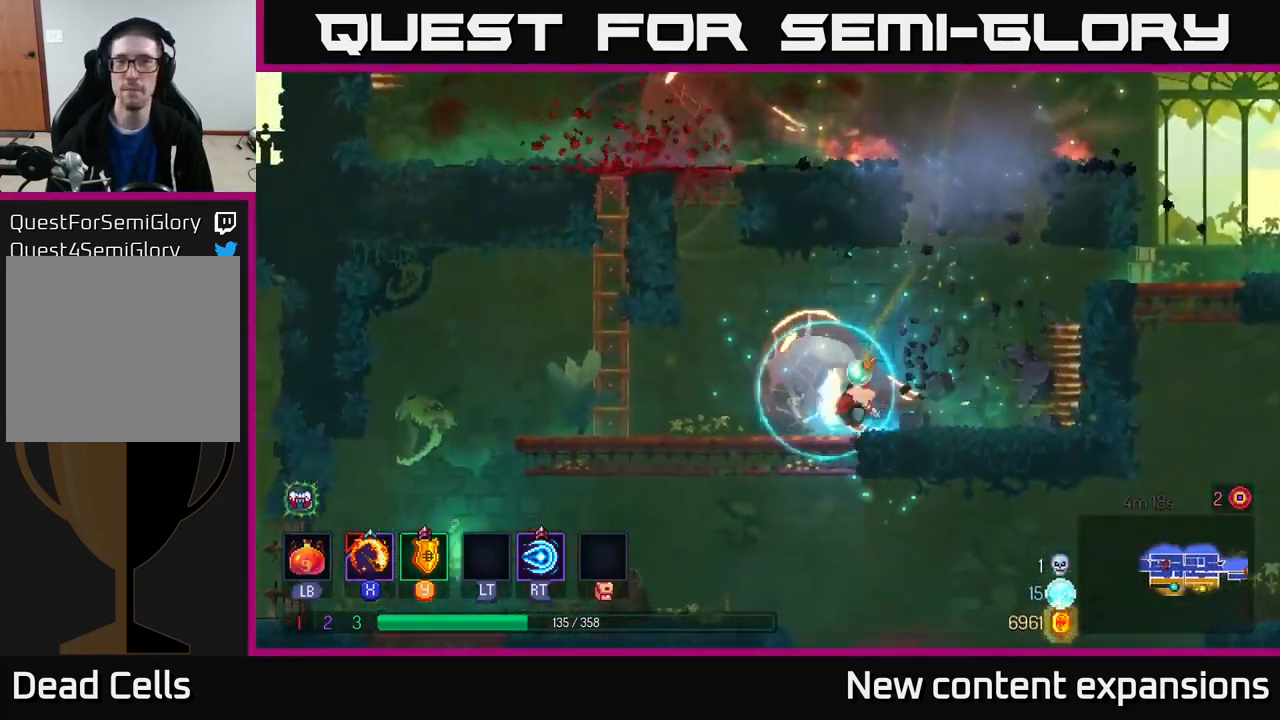
{"dt_ms": 500, "buttons": [], "left_stick": "left", "right_stick": "center", "events": [[50, "B", "up"]]}
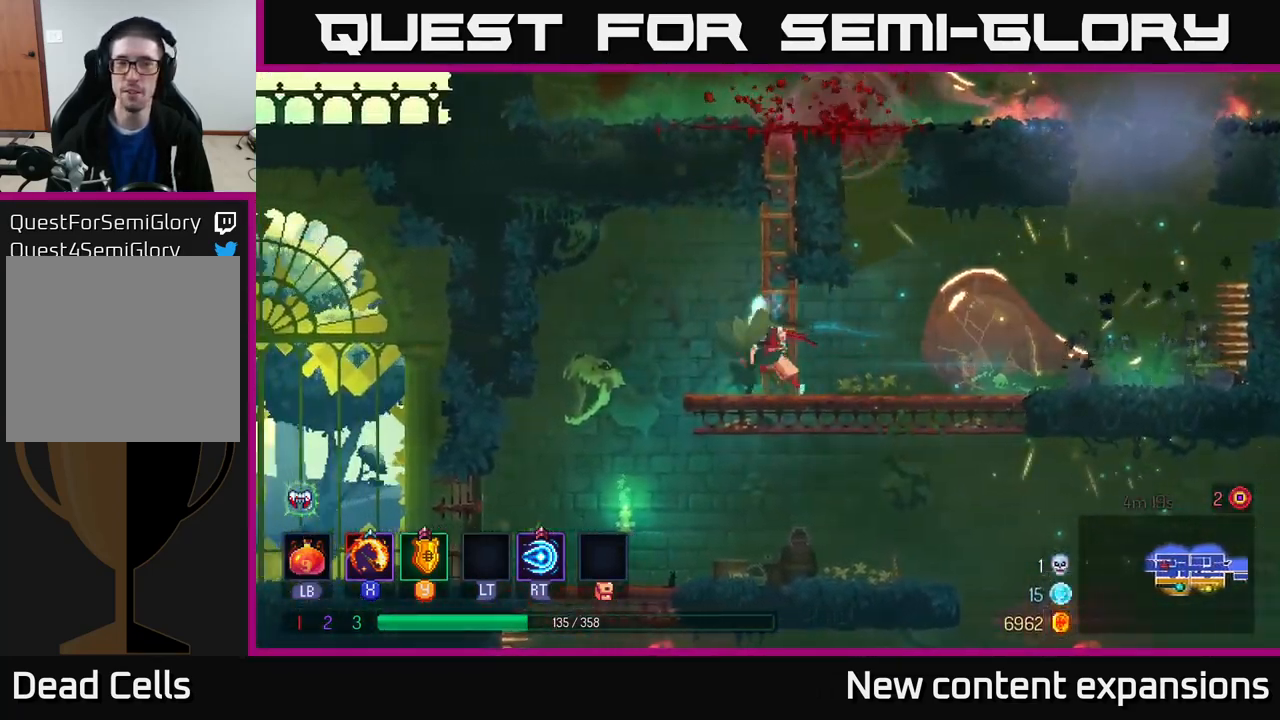
{"dt_ms": 500, "buttons": [], "left_stick": "left", "right_stick": "center", "events": []}
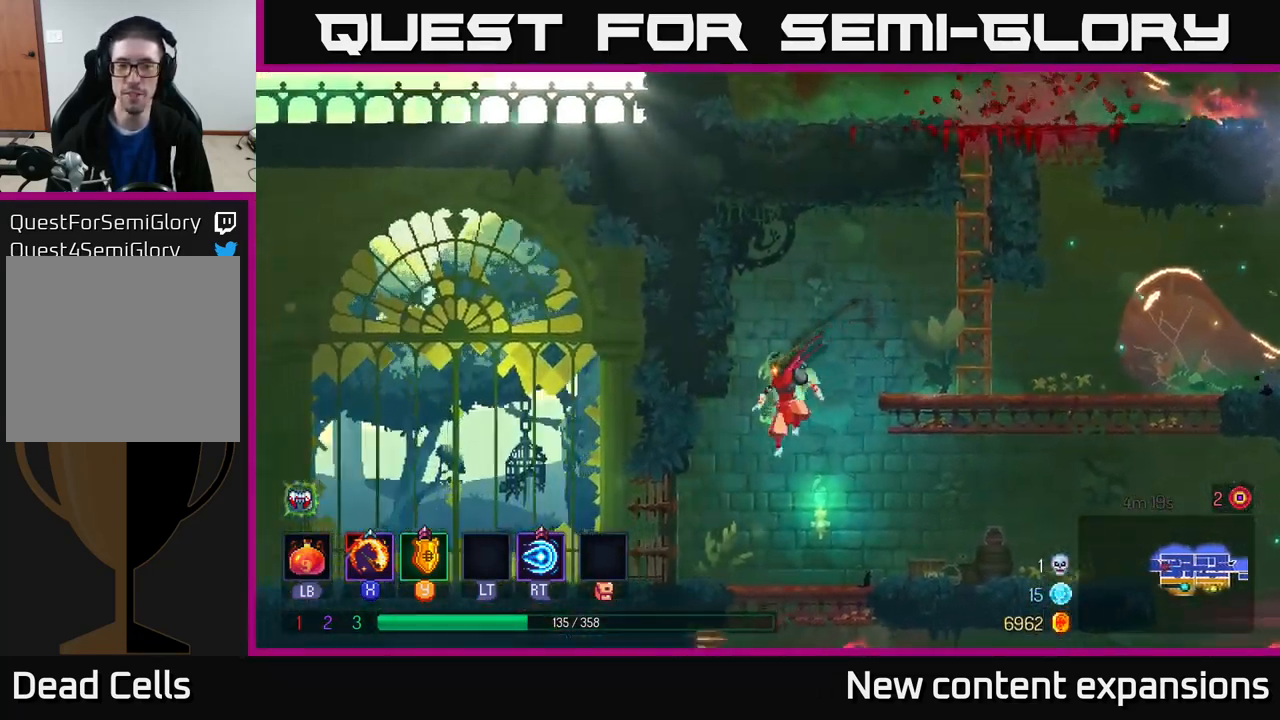
{"dt_ms": 500, "buttons": [], "left_stick": "left", "right_stick": "center", "events": [[300, "B", "down"], [417, "B", "up"]]}
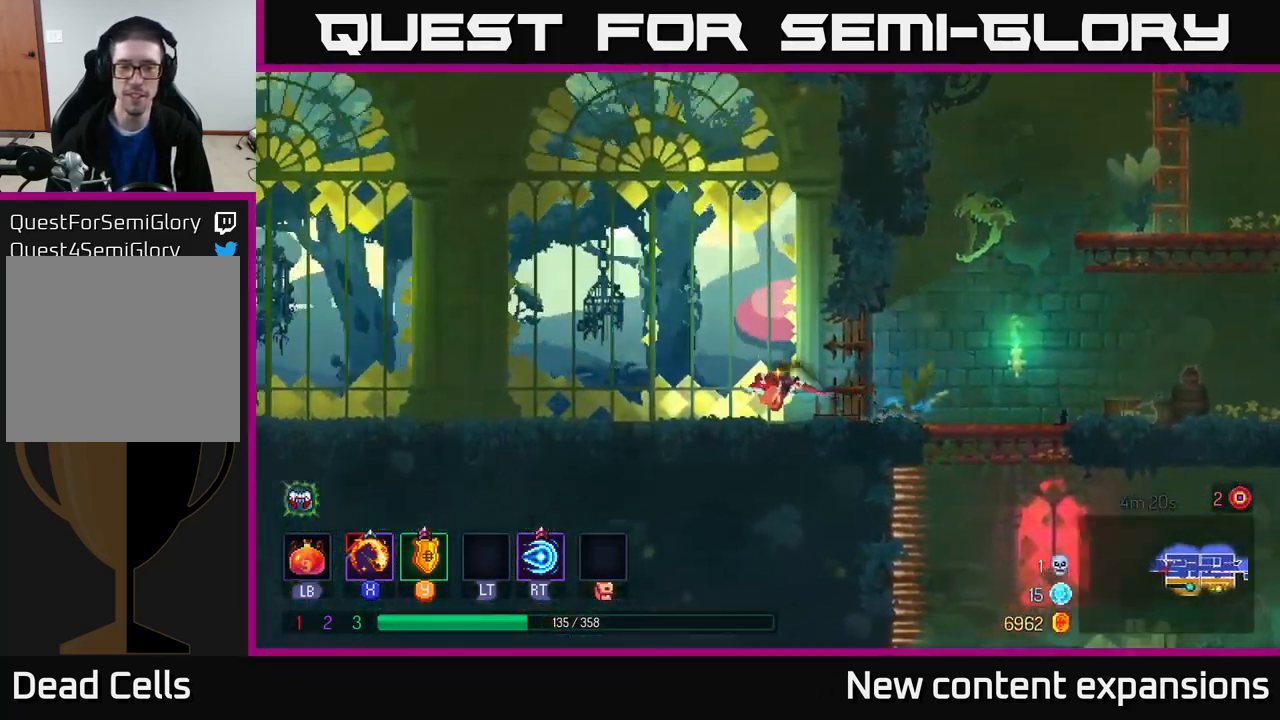
{"dt_ms": 500, "buttons": [], "left_stick": "left", "right_stick": "center", "events": []}
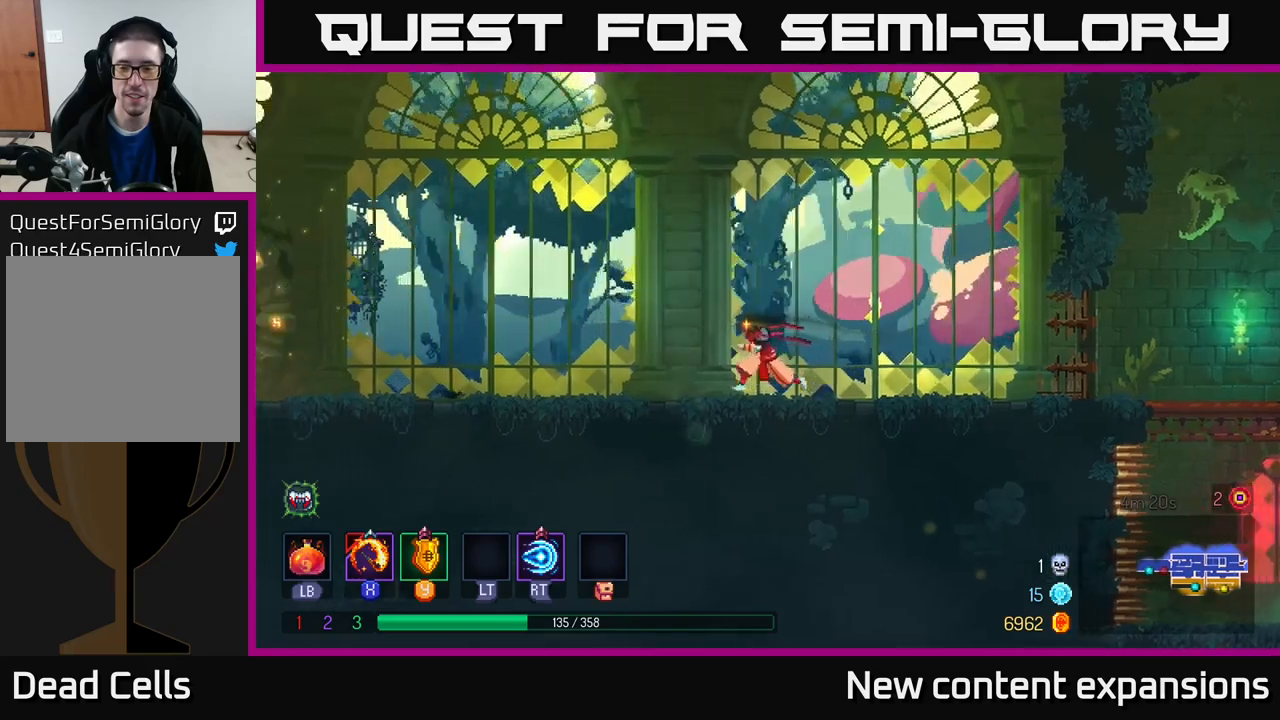
{"dt_ms": 500, "buttons": [], "left_stick": "left", "right_stick": "center", "events": []}
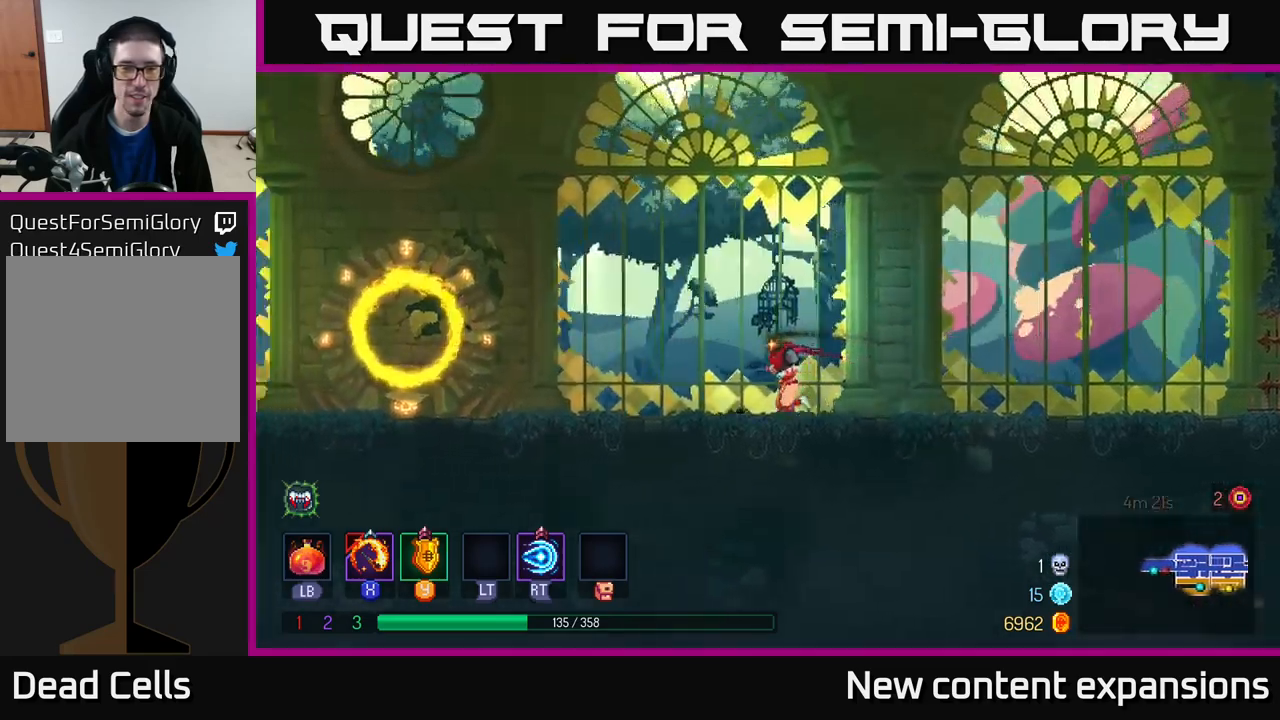
{"dt_ms": 500, "buttons": ["B"], "left_stick": "left", "right_stick": "center", "events": [[400, "B", "down"]]}
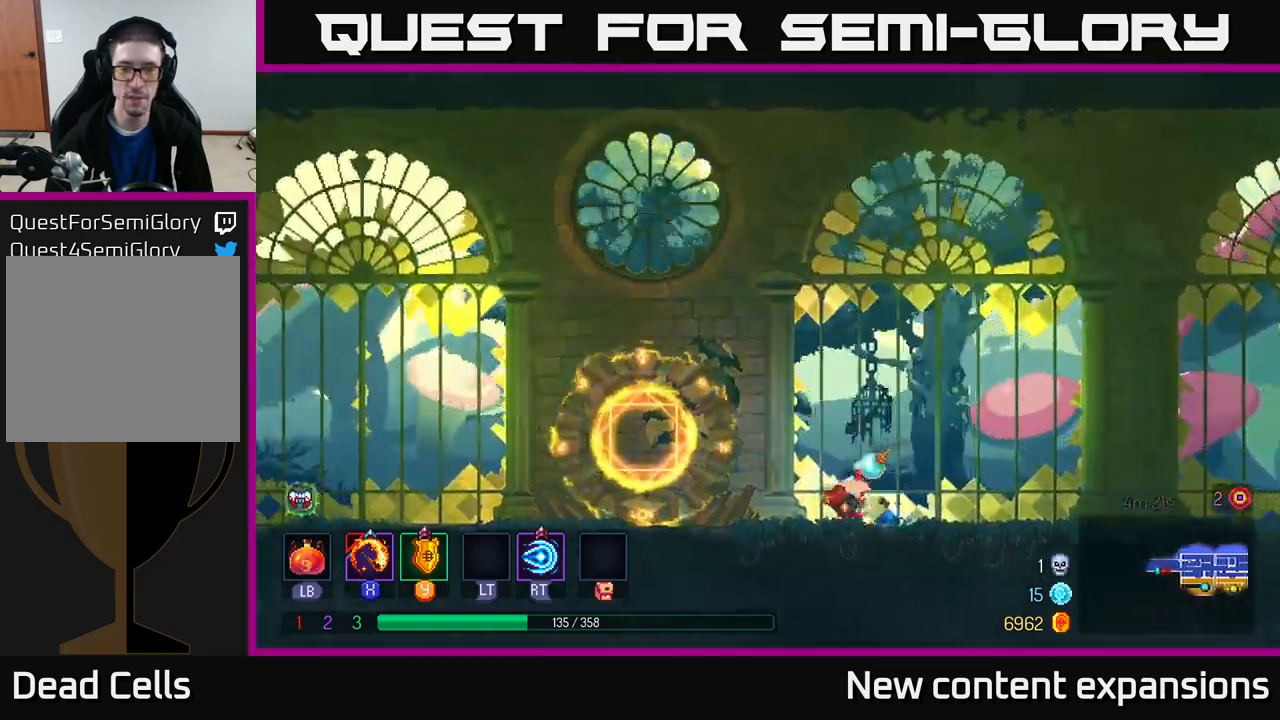
{"dt_ms": 500, "buttons": [], "left_stick": "right", "right_stick": "center", "events": [[84, "B", "up"], [300, "left_stick", "center"], [367, "left_stick", "right"]]}
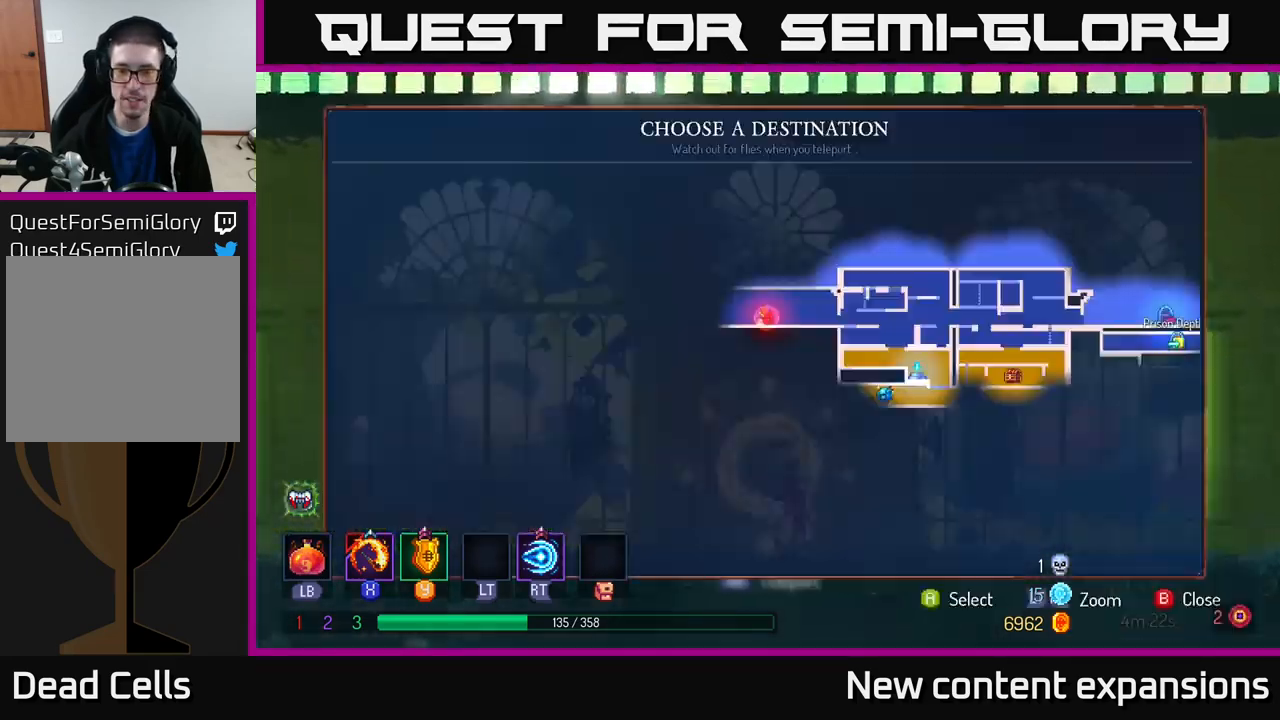
{"dt_ms": 500, "buttons": [], "left_stick": "center", "right_stick": "center", "events": [[17, "R1", "down"], [100, "left_stick", "center"], [117, "R1", "up"]]}
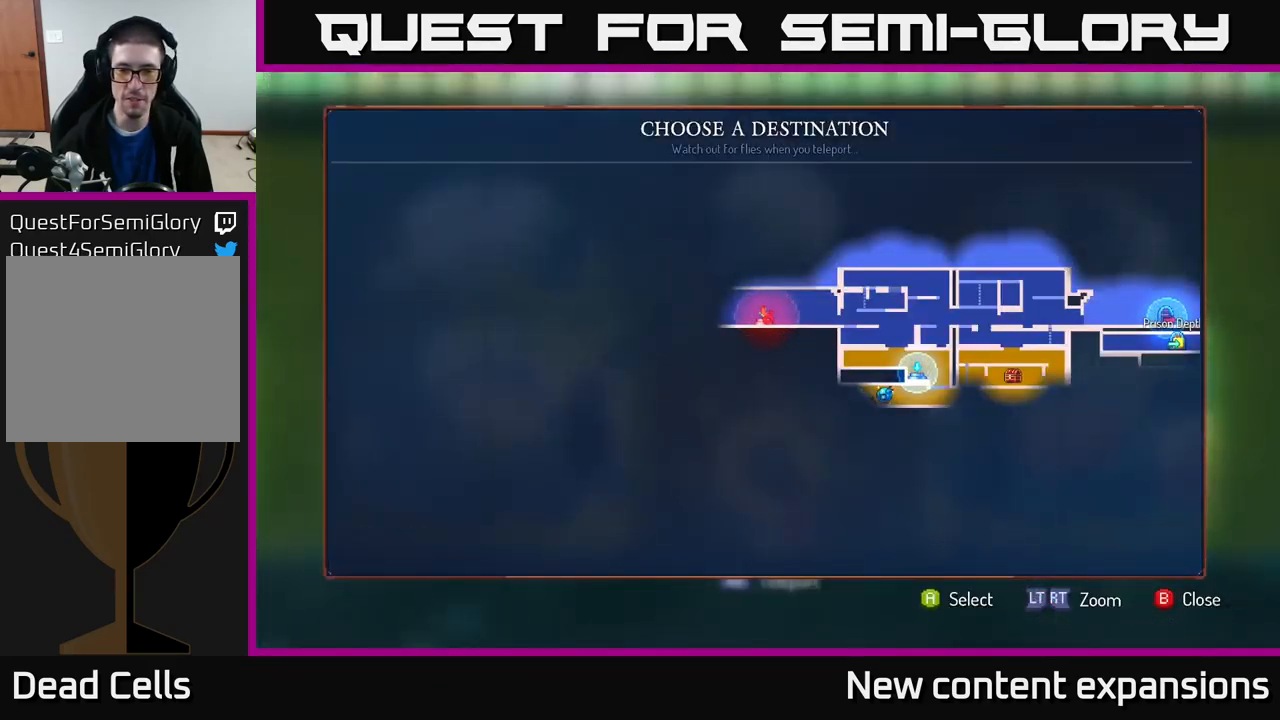
{"dt_ms": 500, "buttons": [], "left_stick": "center", "right_stick": "center", "events": [[17, "left_stick", "right"], [200, "left_stick", "center"]]}
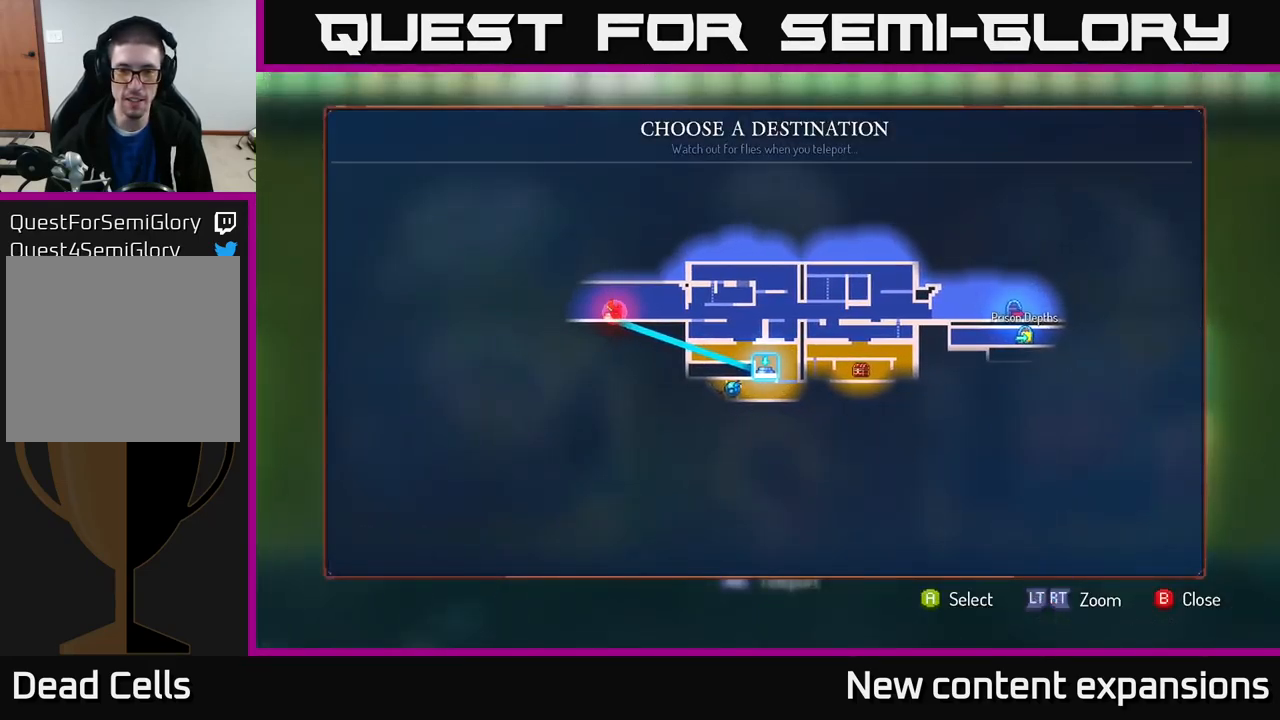
{"dt_ms": 500, "buttons": [], "left_stick": "center", "right_stick": "center", "events": []}
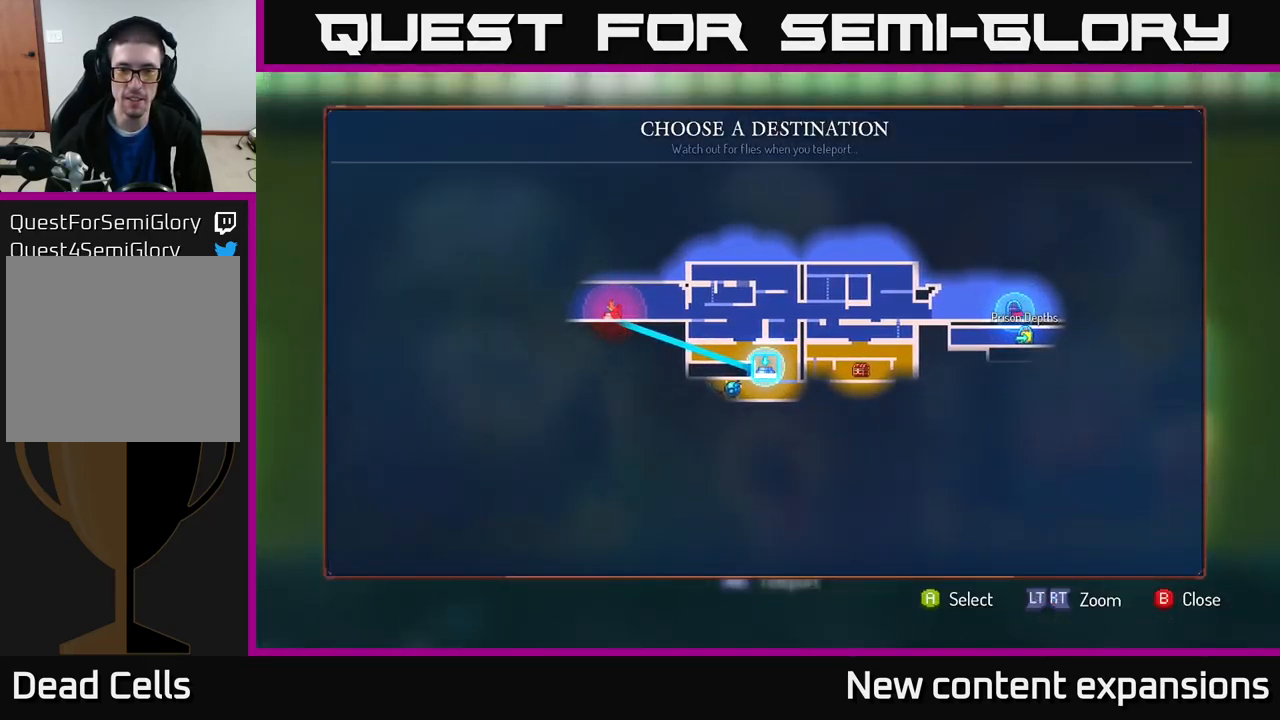
{"dt_ms": 500, "buttons": ["A"], "left_stick": "center", "right_stick": "center", "events": [[417, "A", "down"]]}
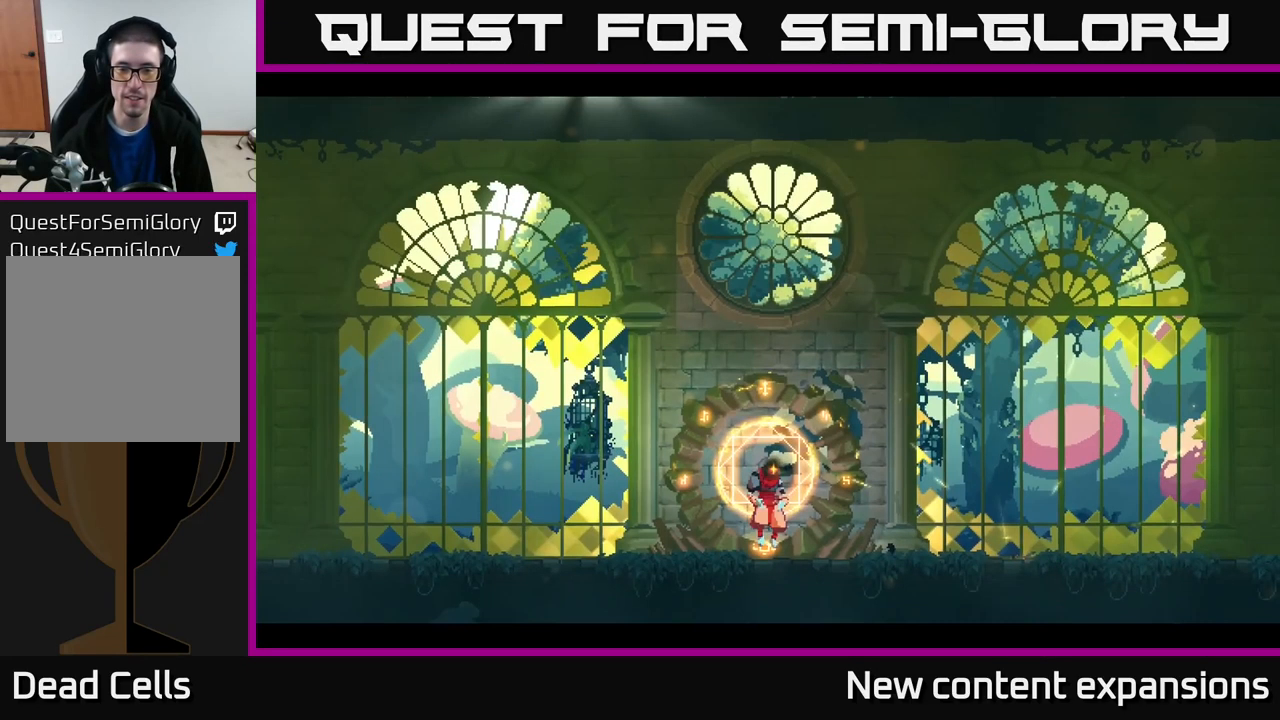
{"dt_ms": 500, "buttons": [], "left_stick": "center", "right_stick": "center", "events": [[17, "A", "up"]]}
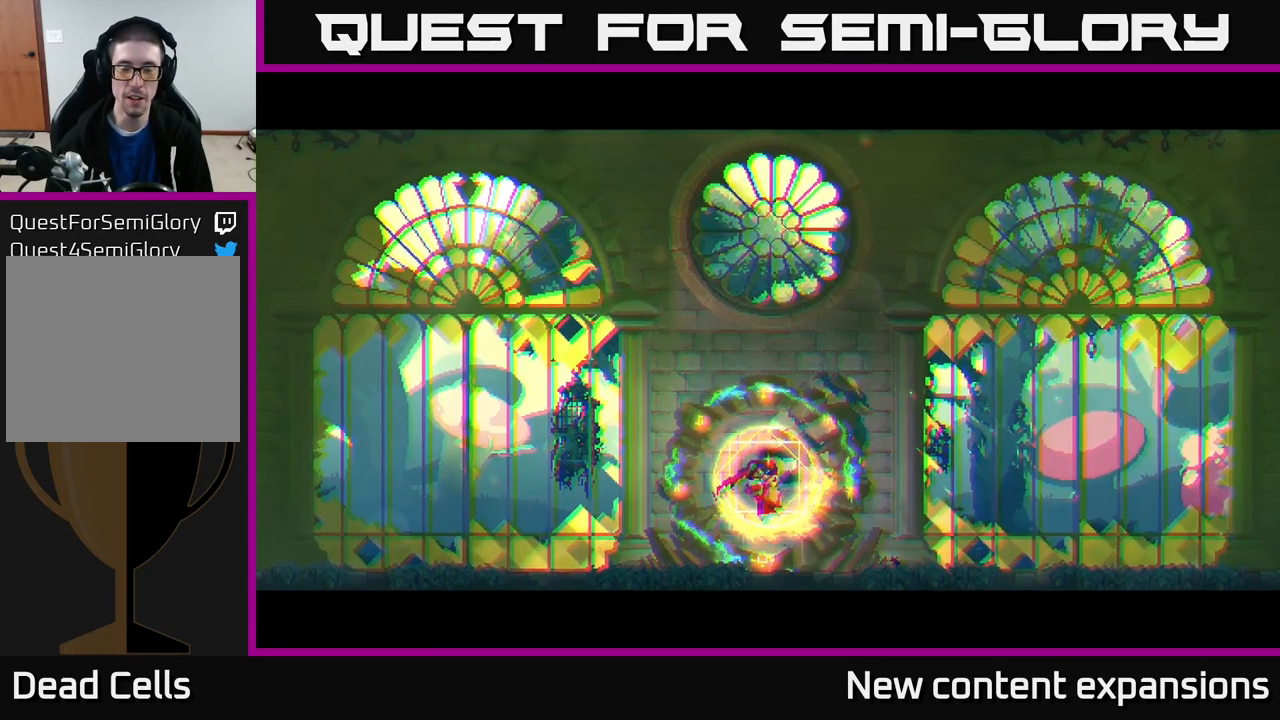
{"dt_ms": 984, "buttons": [], "left_stick": "center", "right_stick": "center", "events": []}
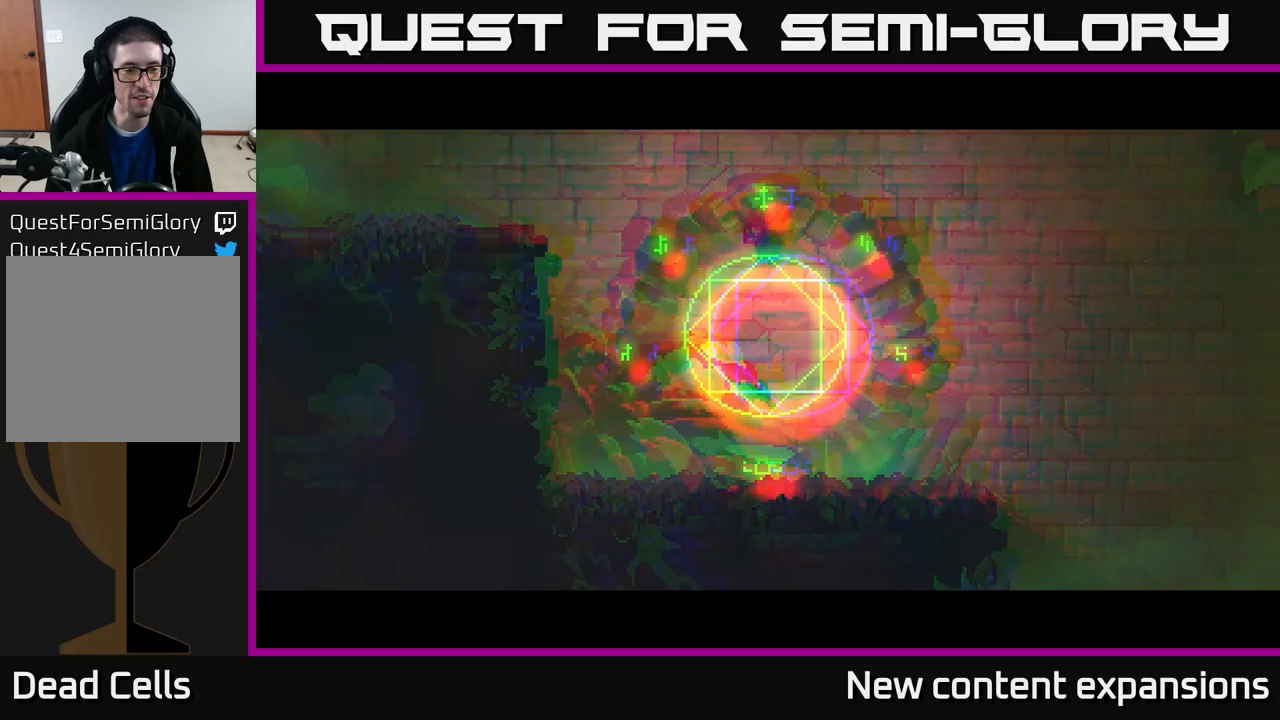
{"dt_ms": 517, "buttons": ["B"], "left_stick": "right", "right_stick": "center", "events": [[217, "left_stick", "right"], [450, "B", "down"]]}
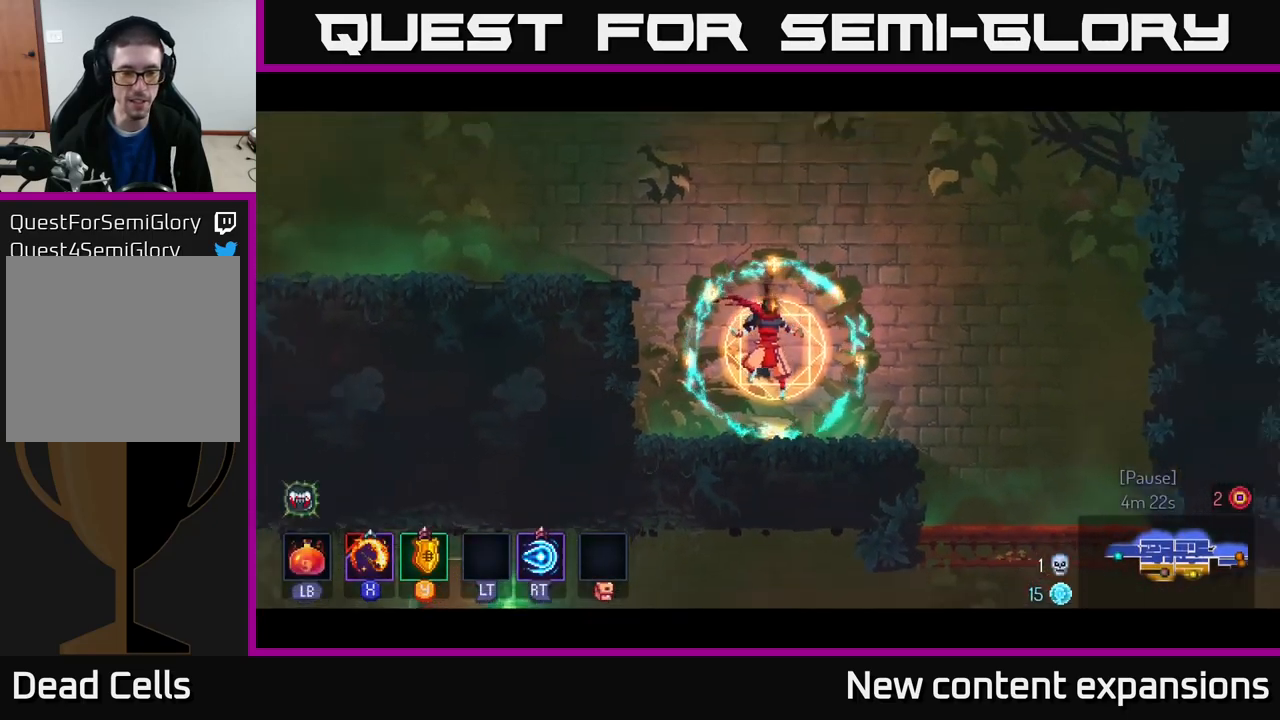
{"dt_ms": 500, "buttons": ["B"], "left_stick": "right", "right_stick": "center", "events": [[33, "B", "up"], [116, "B", "down"], [200, "B", "up"], [316, "B", "down"], [383, "B", "up"], [466, "B", "down"]]}